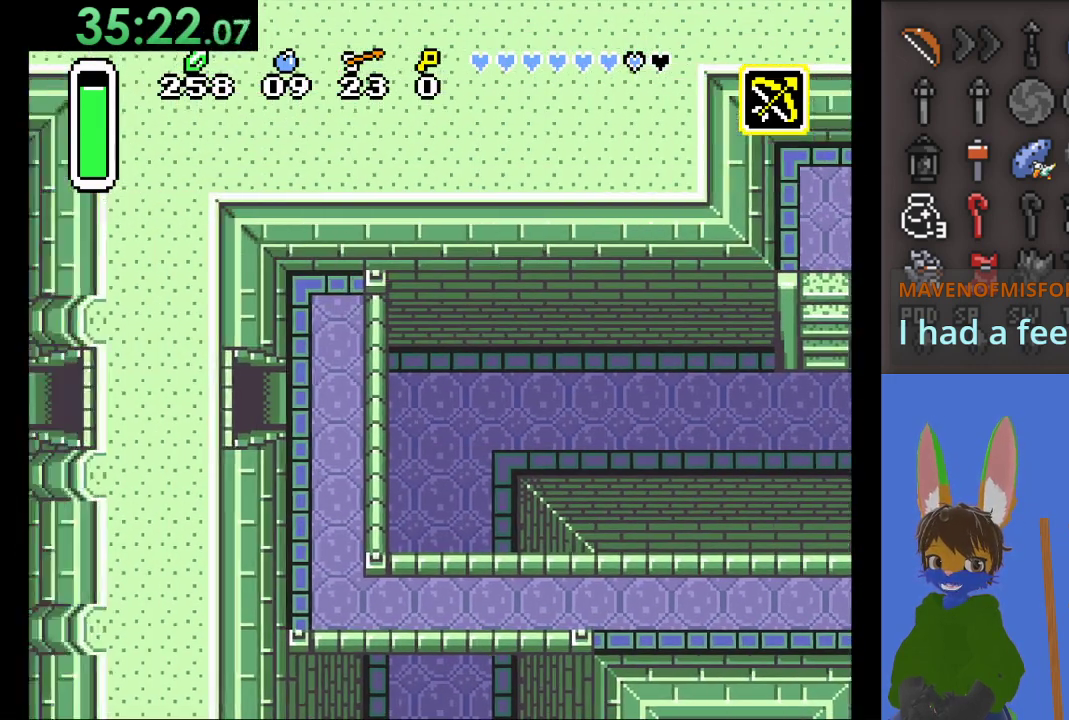
Gameplay with a controller (PlayStation layout); each line is a JSON object with the inputs held at the frame after it. "events" lists button and stick changes between this image and that frame as [ms after this image, input, new state], when the widget could be followed in between.
{"buttons": [], "left_stick": "center", "right_stick": "center", "events": [[133, "left_stick", "center"]]}
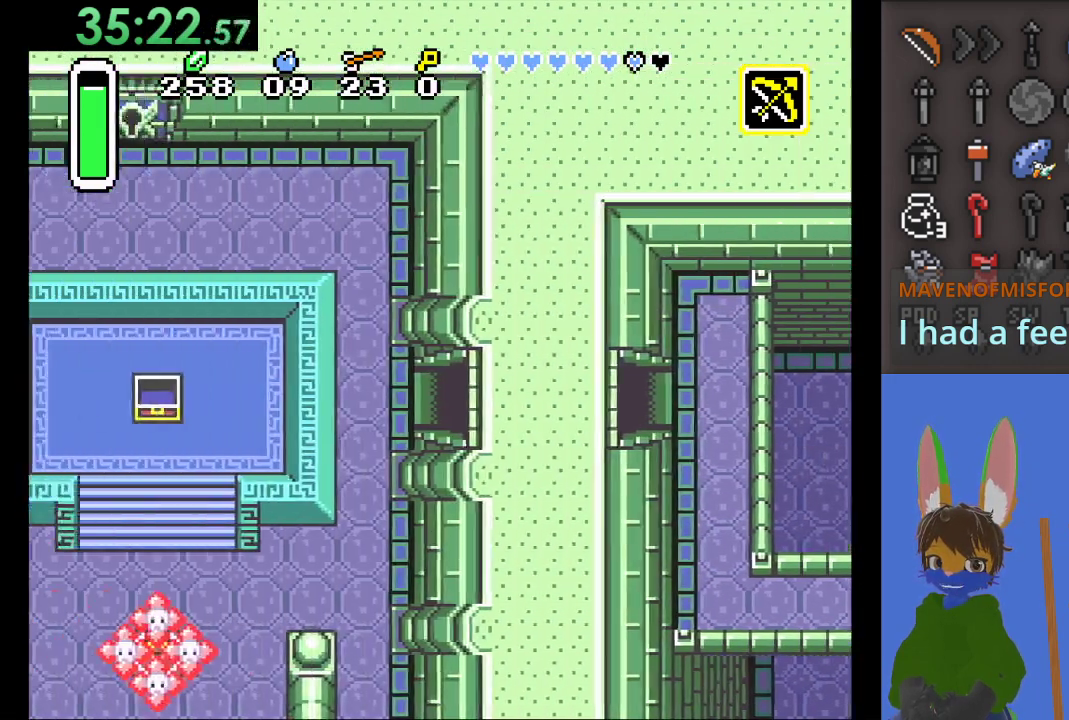
{"buttons": [], "left_stick": "left", "right_stick": "center", "events": [[67, "left_stick", "left"]]}
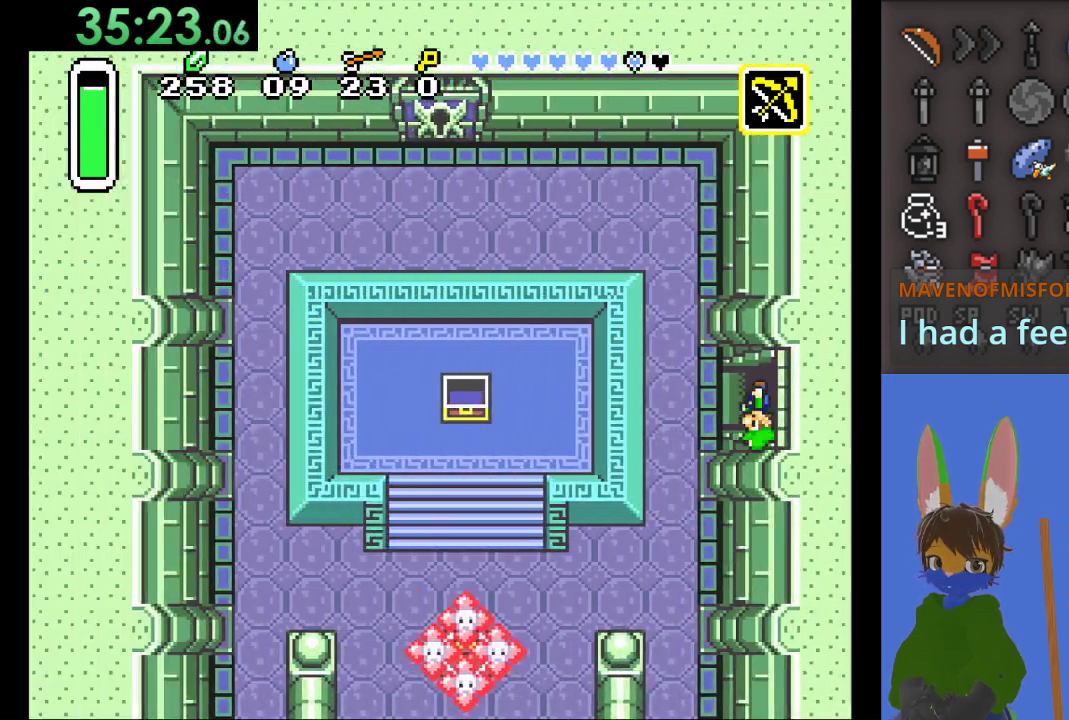
{"buttons": [], "left_stick": "up", "right_stick": "center", "events": [[267, "left_stick", "up"]]}
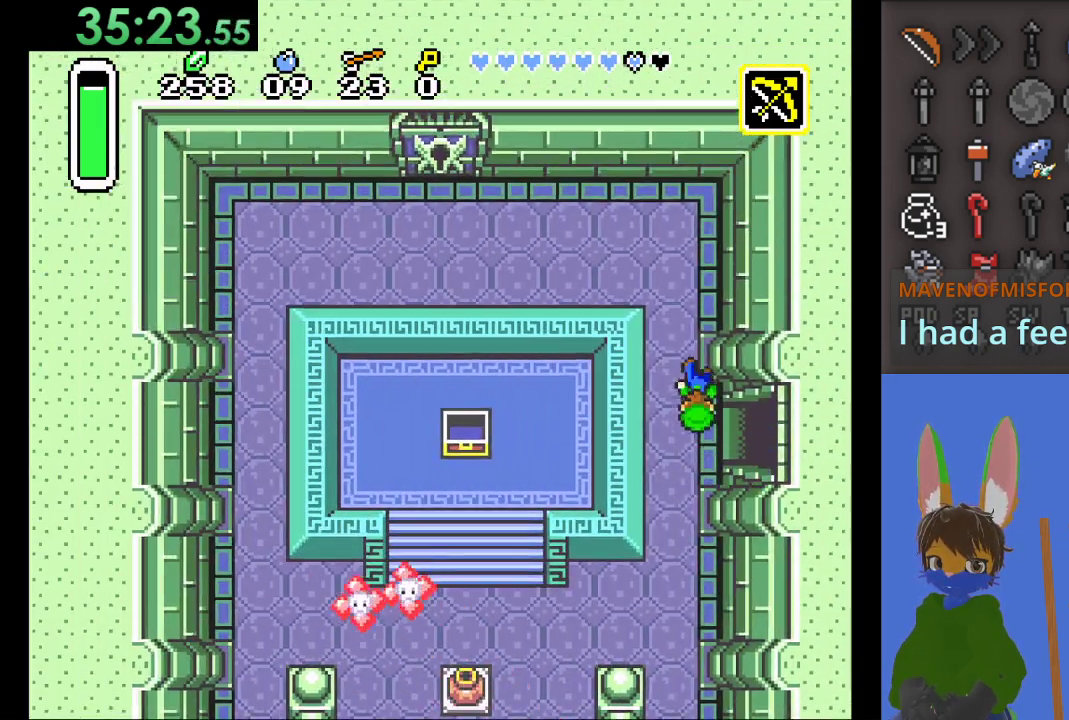
{"buttons": [], "left_stick": "left", "right_stick": "center", "events": [[500, "left_stick", "left"]]}
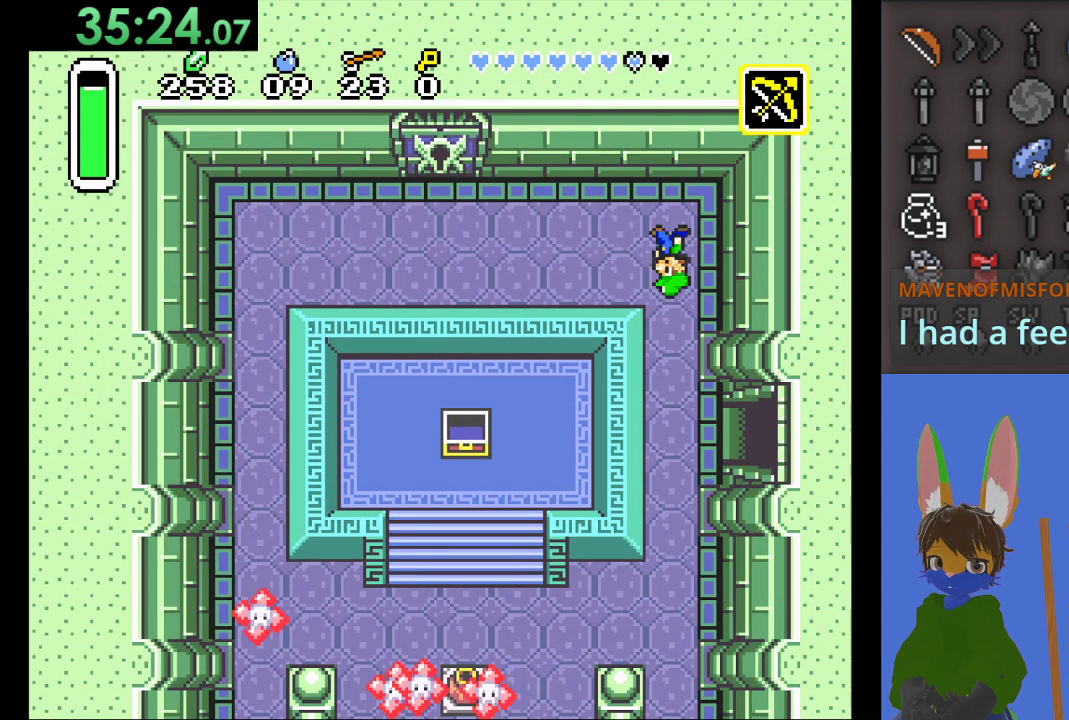
{"buttons": [], "left_stick": "left", "right_stick": "center", "events": []}
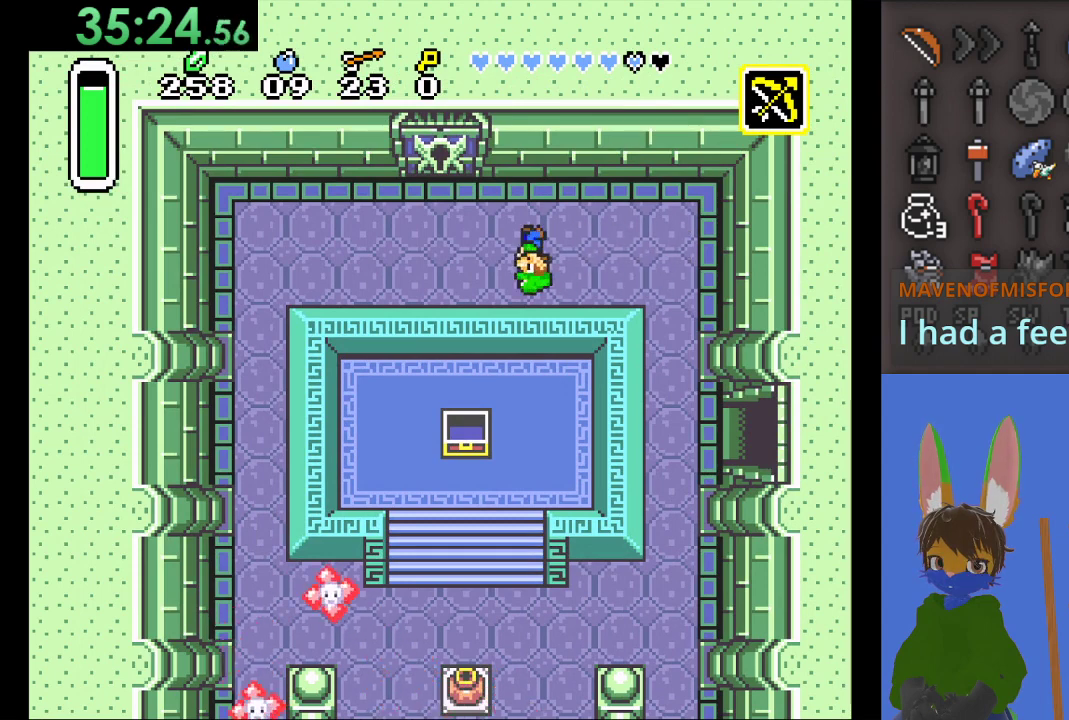
{"buttons": [], "left_stick": "up", "right_stick": "center", "events": [[67, "left_stick", "up-left"], [467, "left_stick", "up"]]}
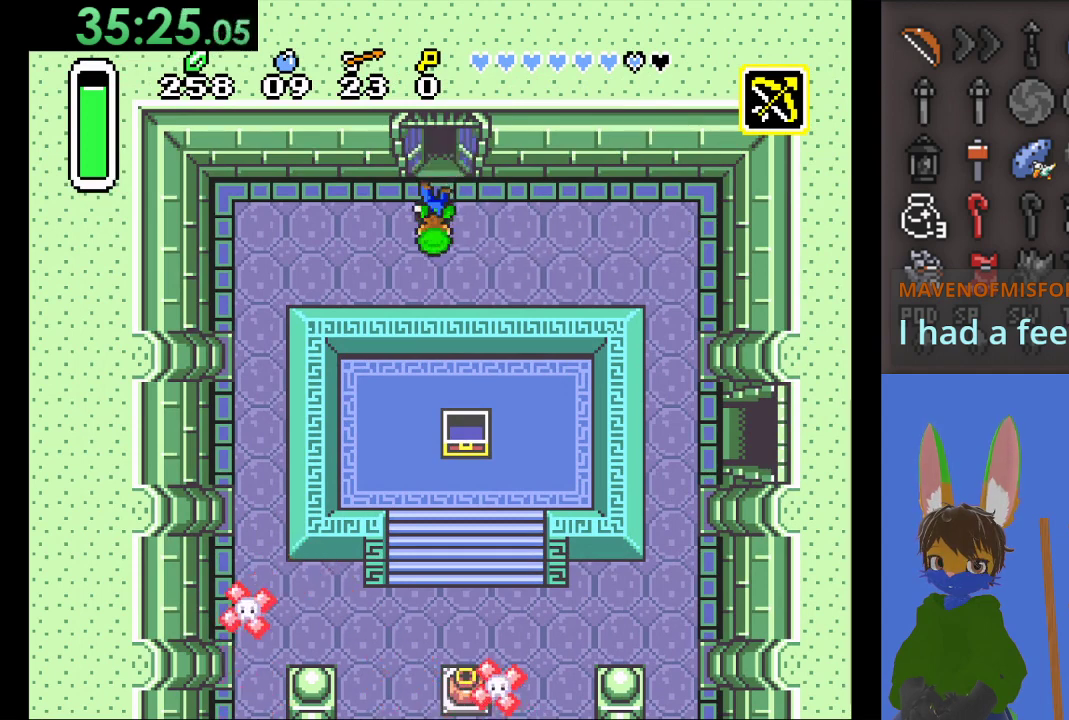
{"buttons": [], "left_stick": "up", "right_stick": "center", "events": []}
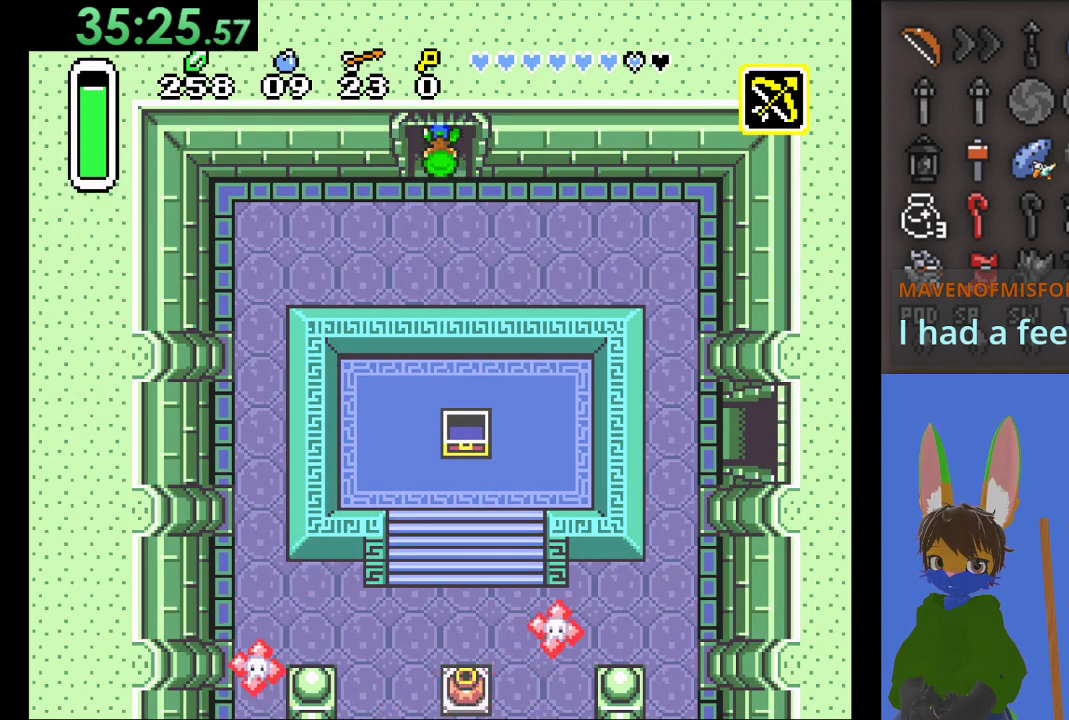
{"buttons": [], "left_stick": "up", "right_stick": "center", "events": []}
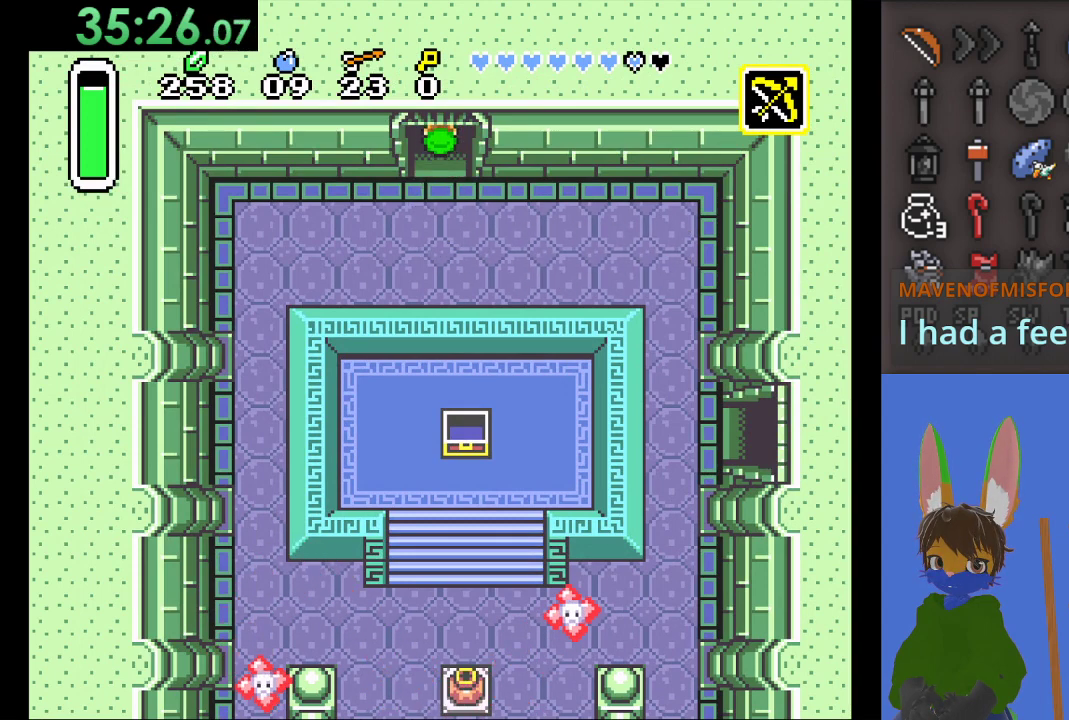
{"buttons": [], "left_stick": "up", "right_stick": "center", "events": []}
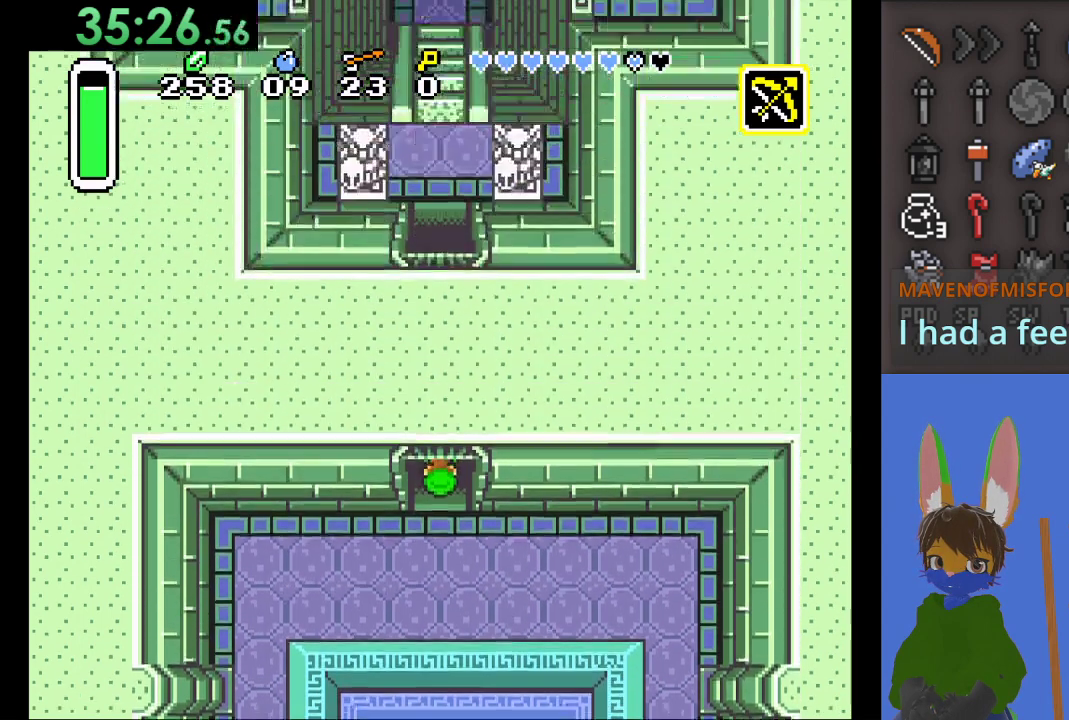
{"buttons": [], "left_stick": "up", "right_stick": "center", "events": []}
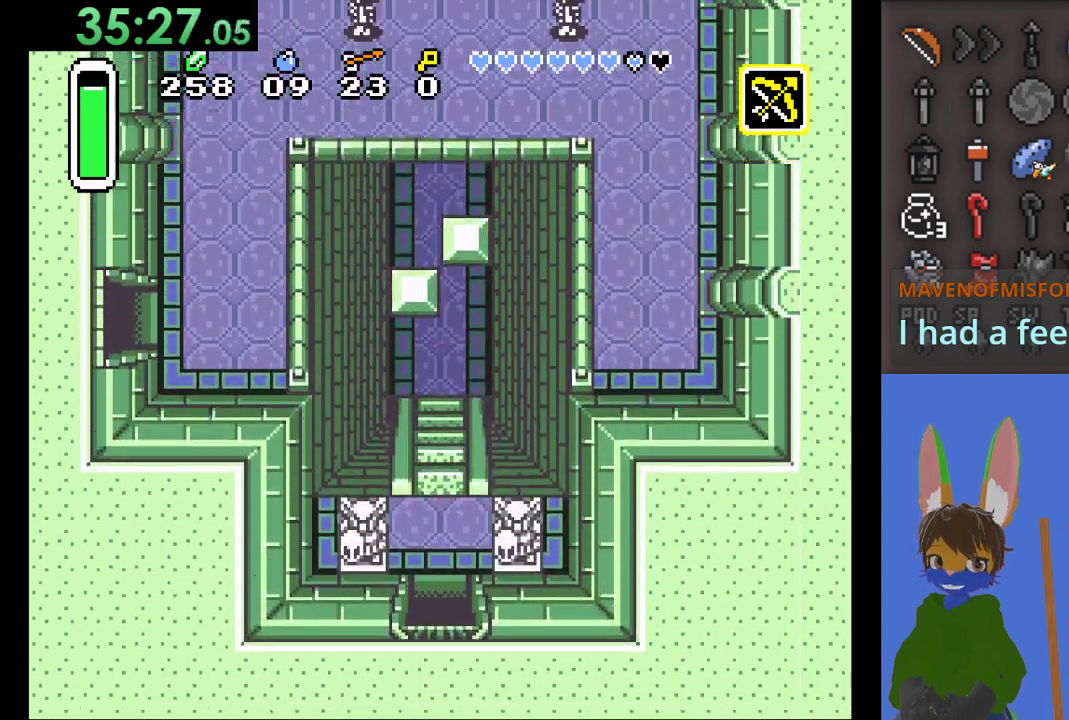
{"buttons": [], "left_stick": "up", "right_stick": "center", "events": []}
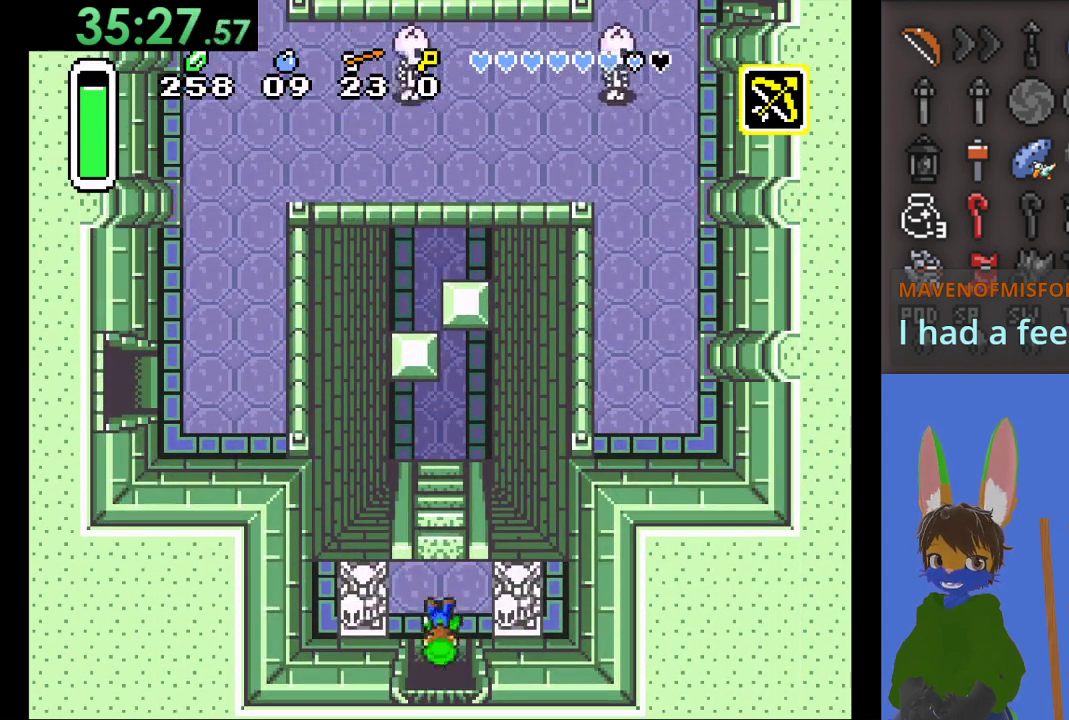
{"buttons": [], "left_stick": "up", "right_stick": "center", "events": []}
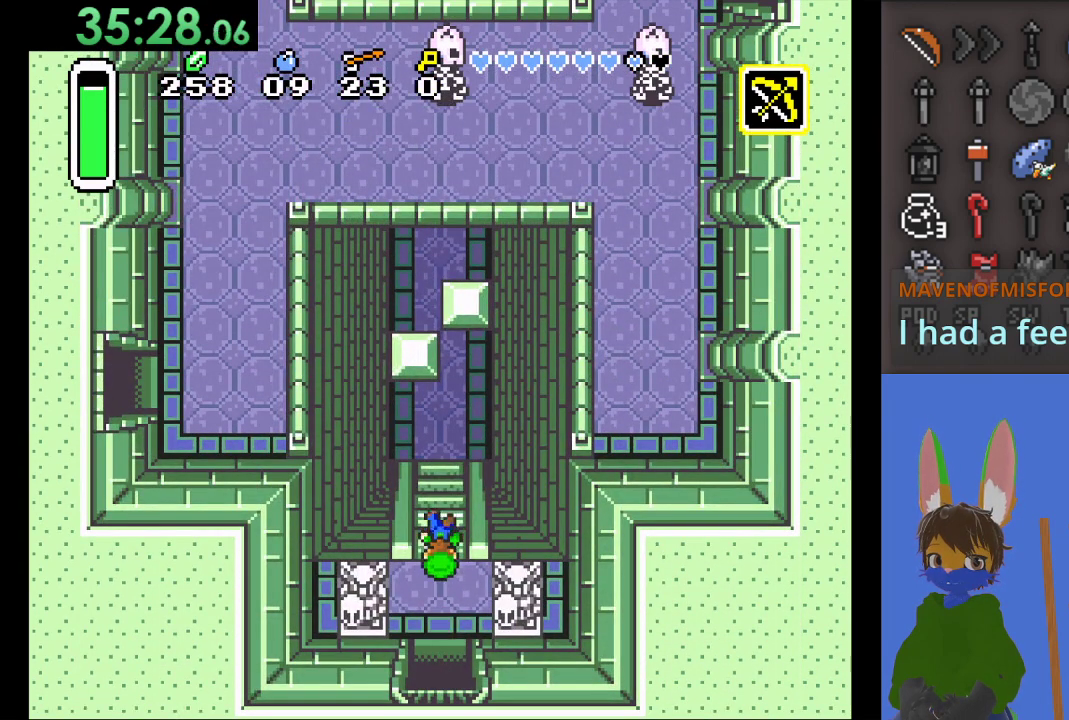
{"buttons": [], "left_stick": "up-right", "right_stick": "center", "events": [[500, "left_stick", "up-right"]]}
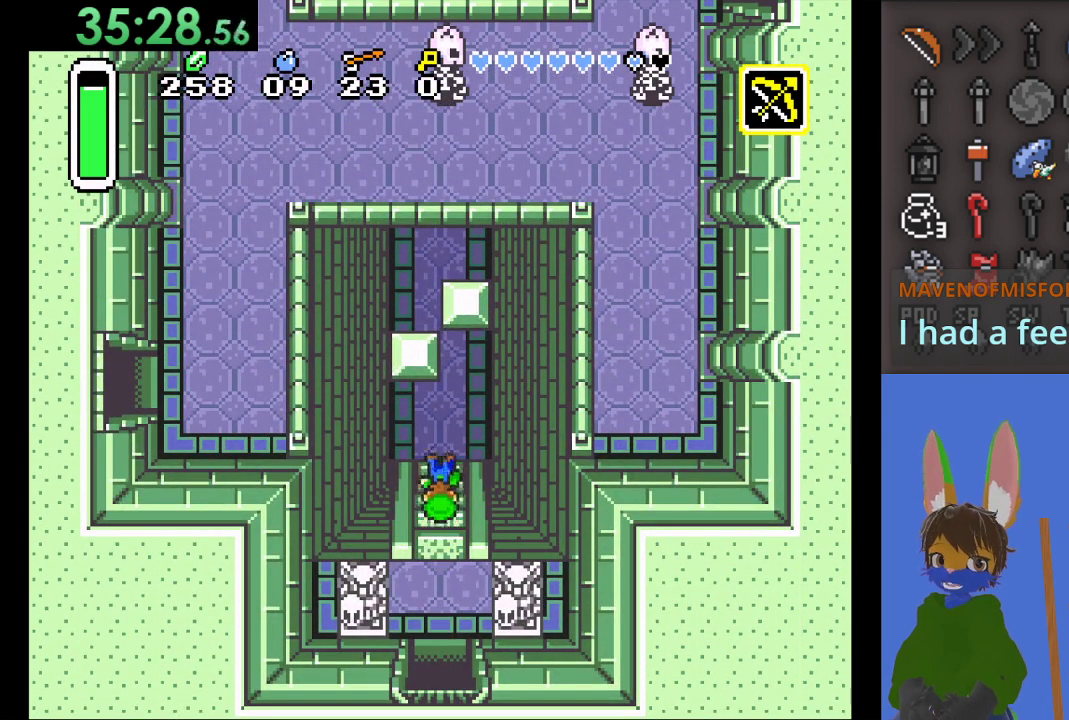
{"buttons": [], "left_stick": "up", "right_stick": "center", "events": [[467, "left_stick", "up"]]}
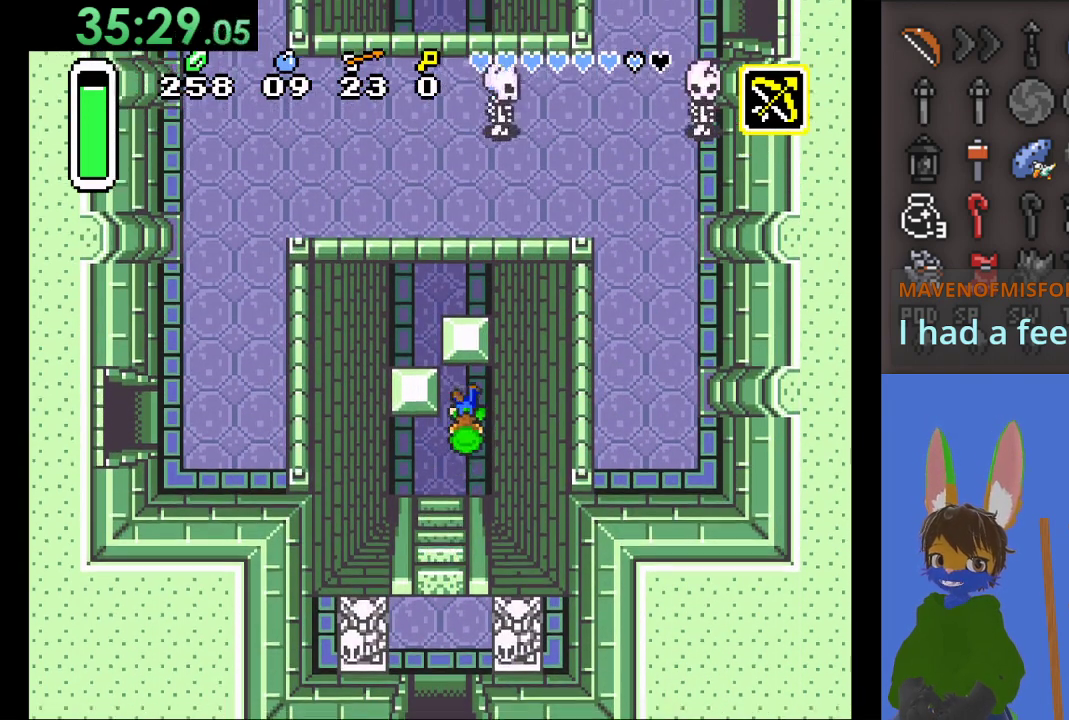
{"buttons": [], "left_stick": "up", "right_stick": "center", "events": []}
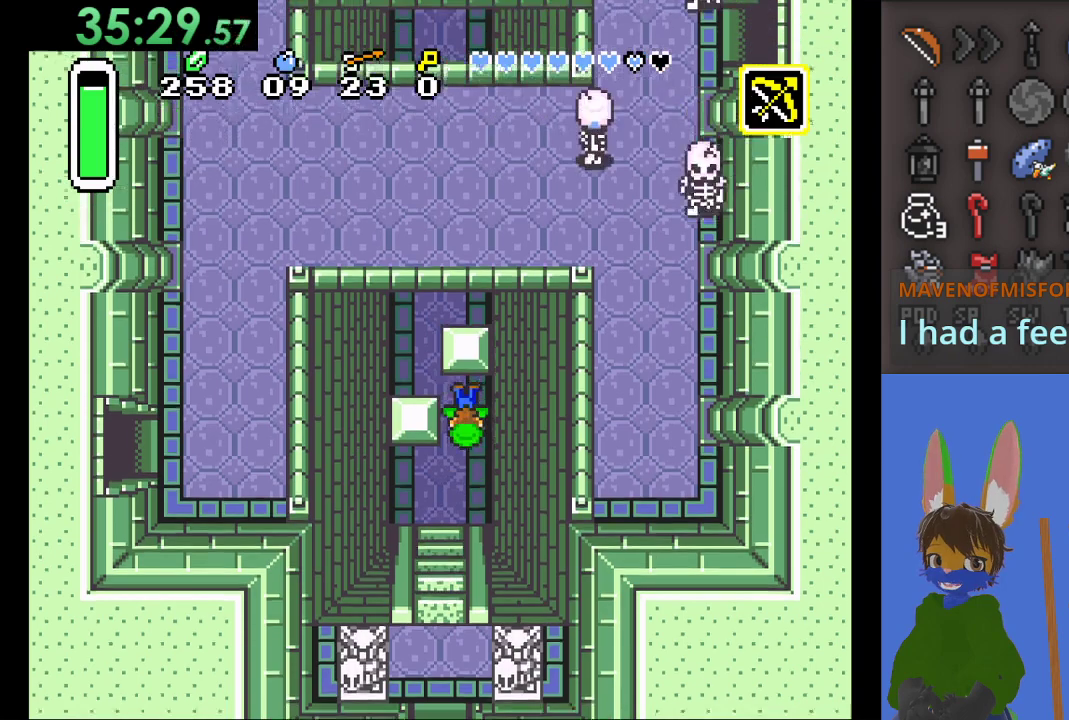
{"buttons": ["CIRCLE"], "left_stick": "up", "right_stick": "center", "events": [[200, "left_stick", "up-left"], [433, "left_stick", "up"], [500, "CIRCLE", "down"]]}
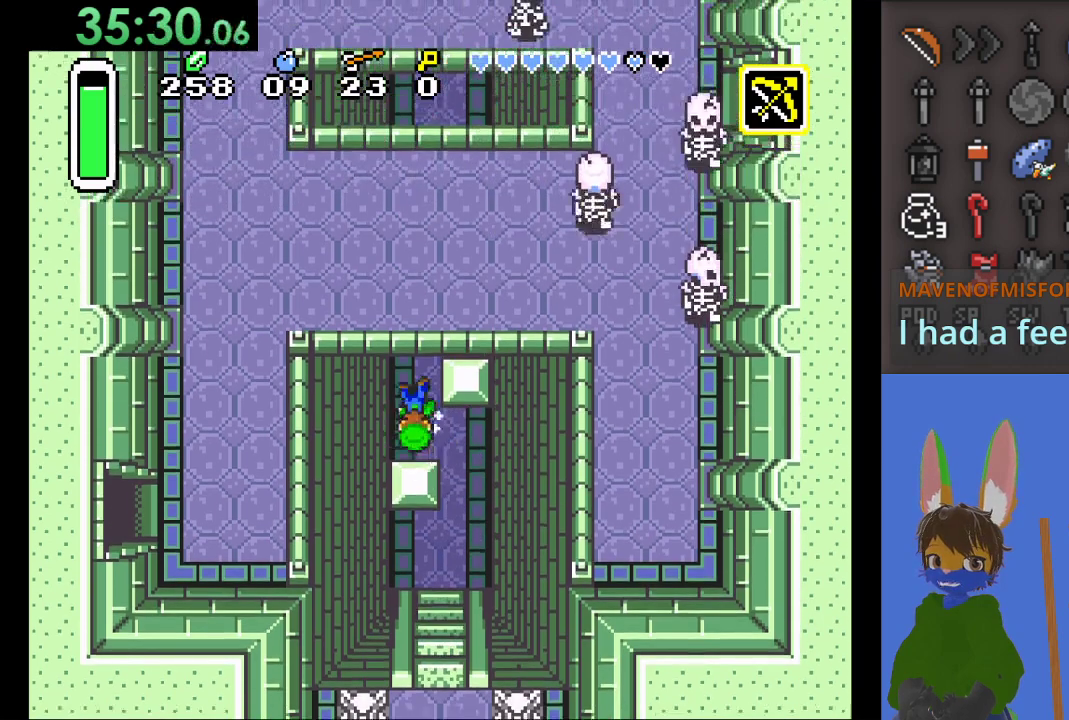
{"buttons": ["CIRCLE"], "left_stick": "up", "right_stick": "center", "events": []}
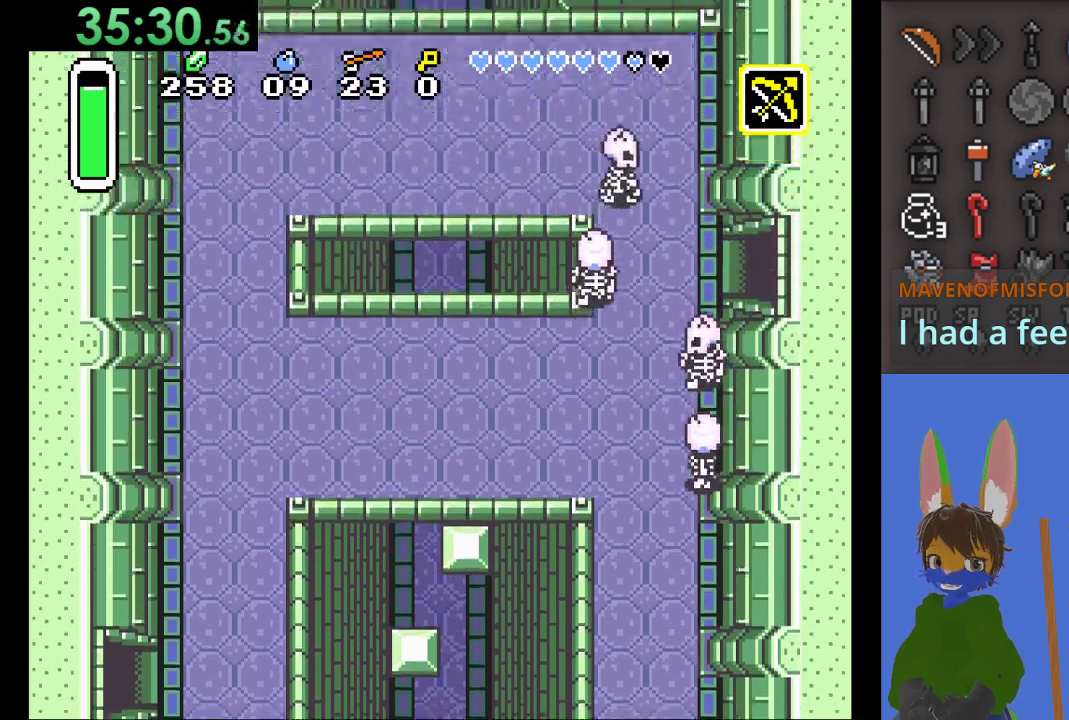
{"buttons": ["CIRCLE"], "left_stick": "up", "right_stick": "center", "events": []}
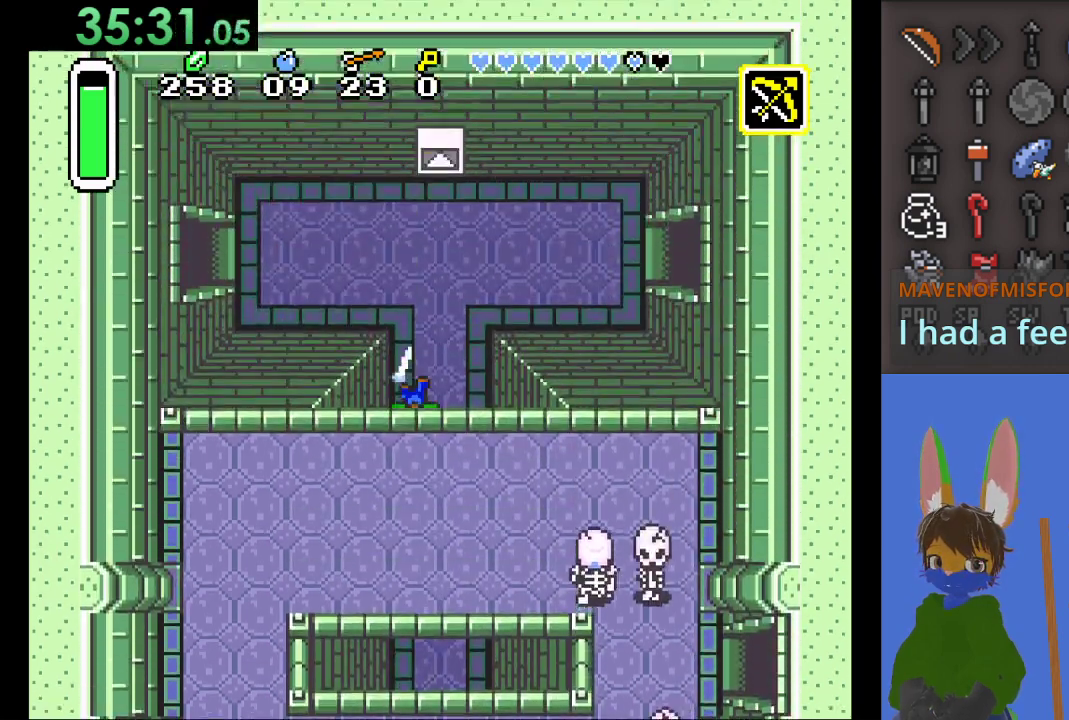
{"buttons": ["CIRCLE"], "left_stick": "right", "right_stick": "center", "events": [[100, "CIRCLE", "up"], [233, "left_stick", "right"], [267, "CIRCLE", "down"]]}
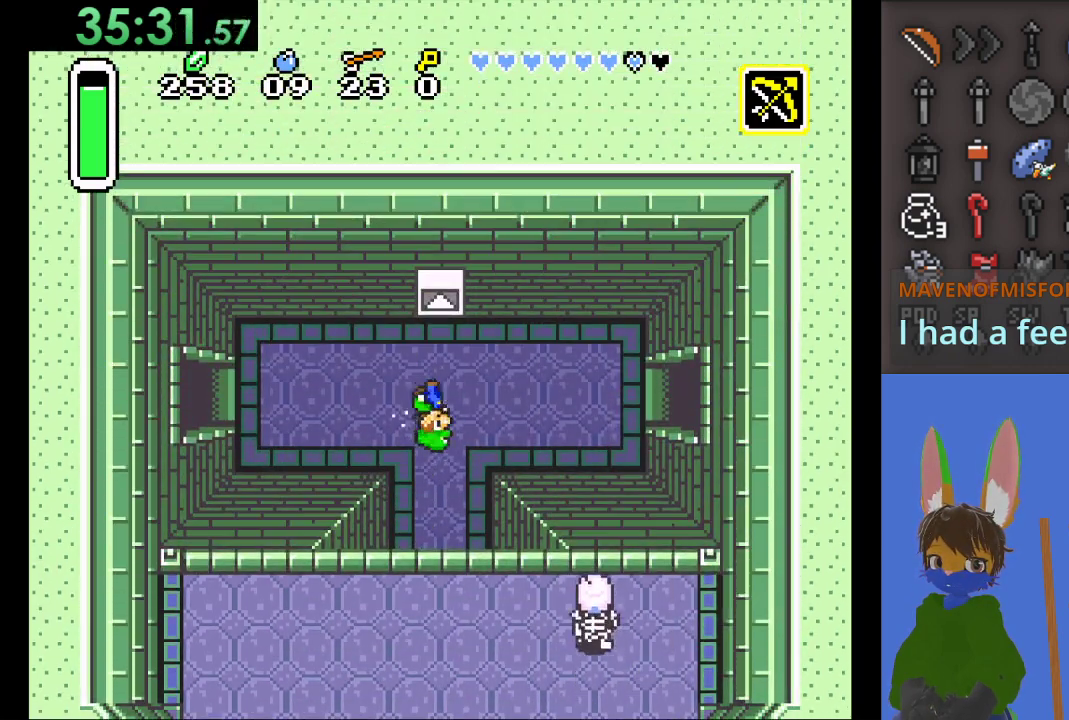
{"buttons": ["CIRCLE"], "left_stick": "right", "right_stick": "center", "events": []}
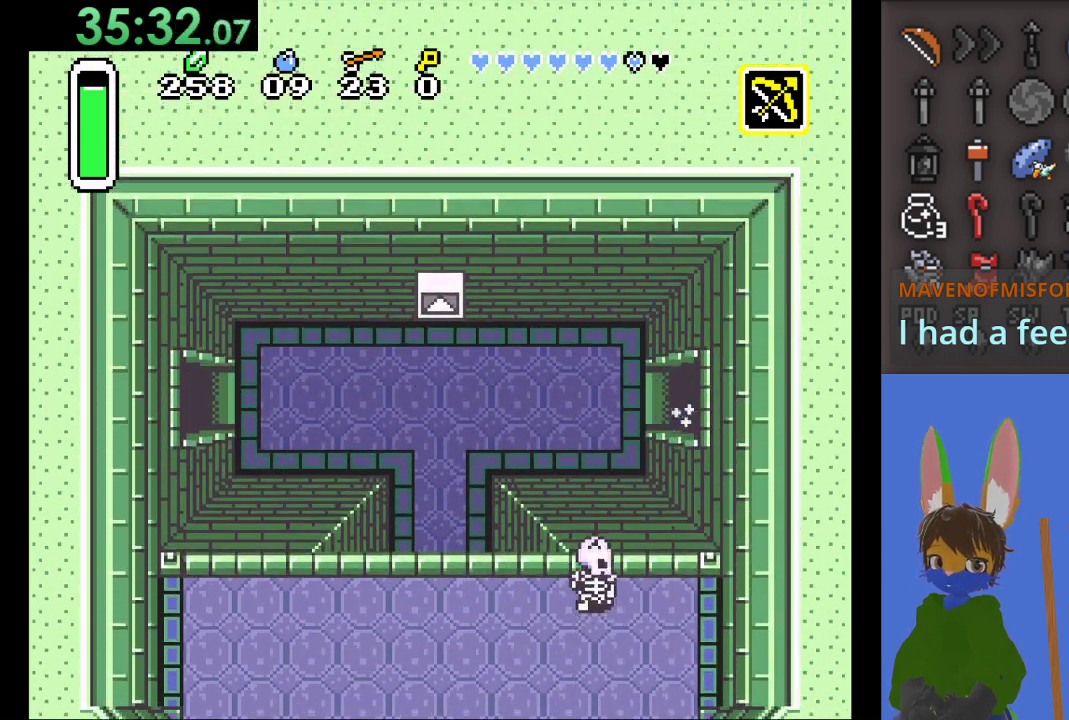
{"buttons": ["CIRCLE"], "left_stick": "right", "right_stick": "center", "events": []}
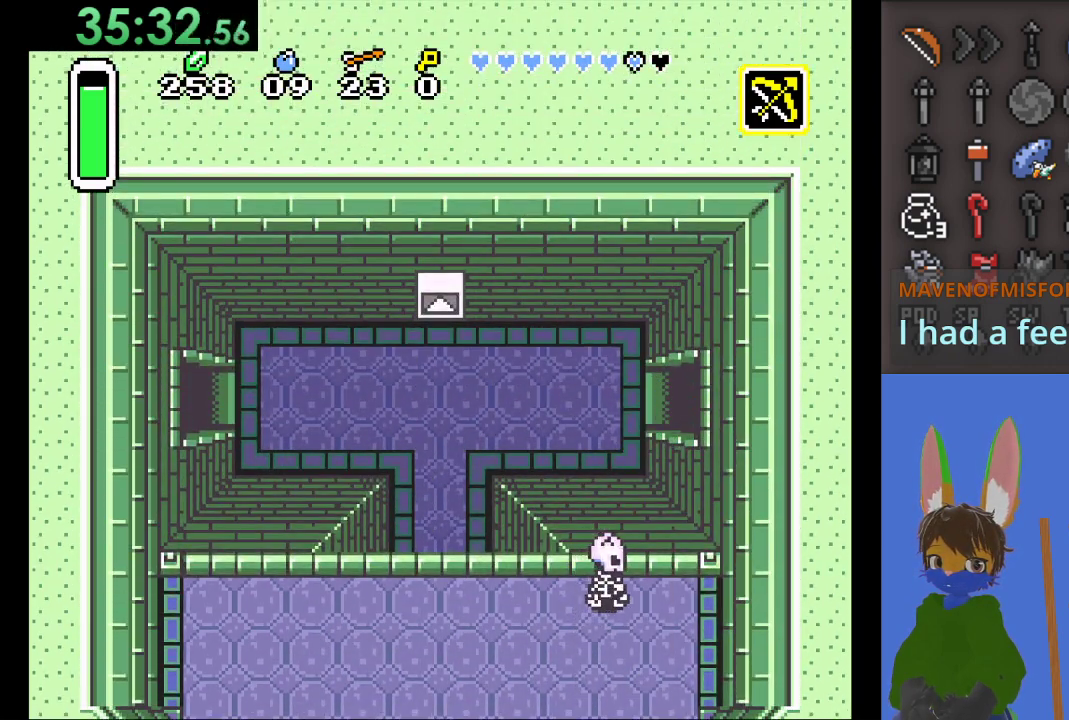
{"buttons": [], "left_stick": "center", "right_stick": "center", "events": [[33, "CIRCLE", "up"], [400, "left_stick", "center"]]}
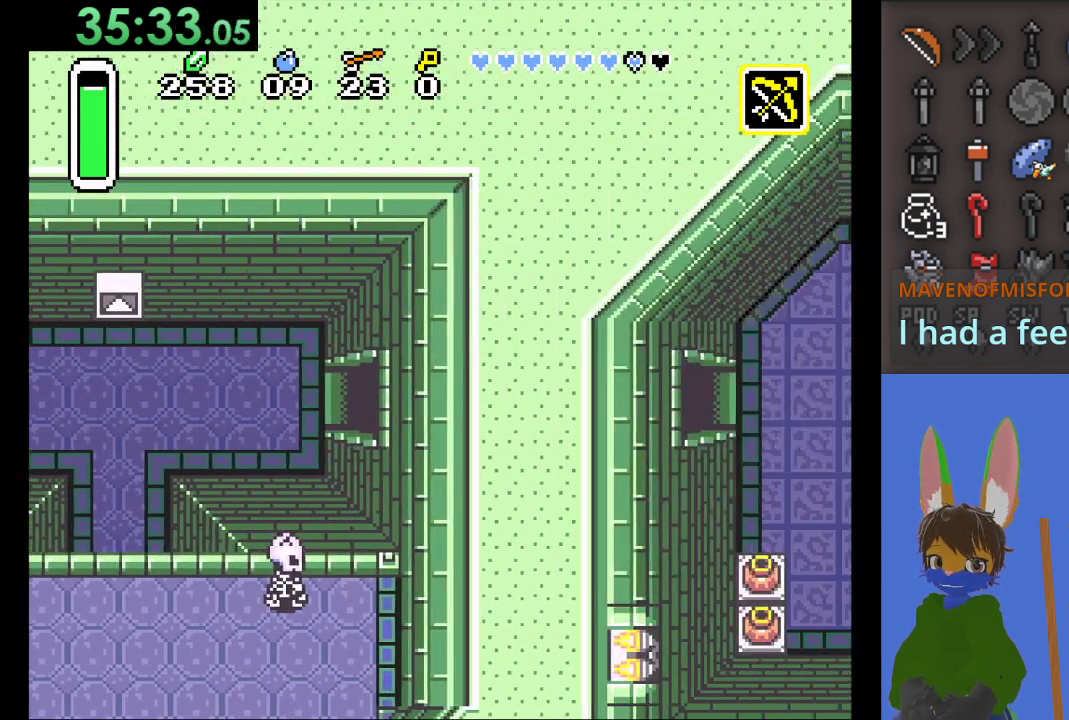
{"buttons": [], "left_stick": "center", "right_stick": "center", "events": []}
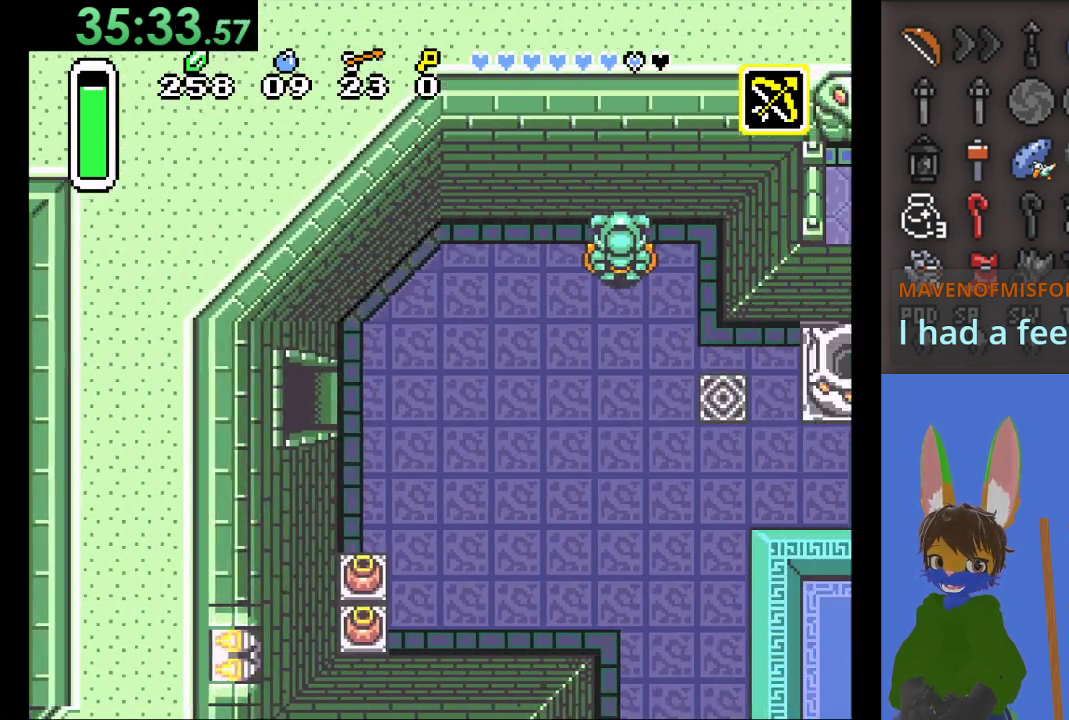
{"buttons": [], "left_stick": "down-right", "right_stick": "center", "events": [[67, "left_stick", "right"], [467, "left_stick", "down-right"]]}
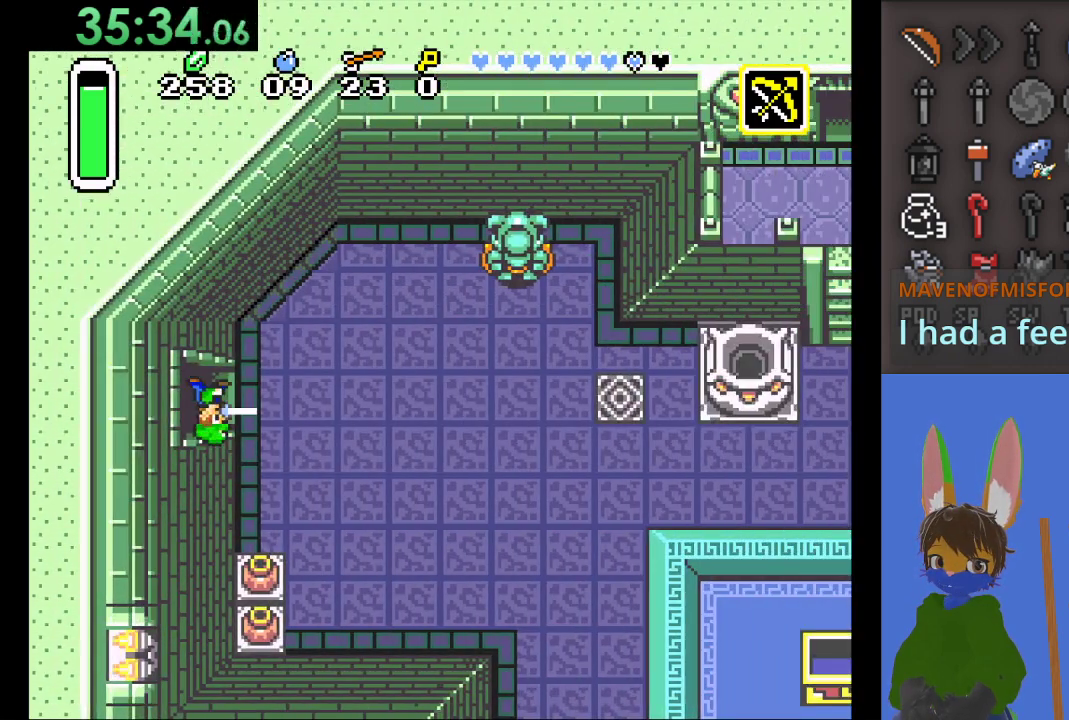
{"buttons": [], "left_stick": "down", "right_stick": "center", "events": [[33, "left_stick", "down"], [200, "left_stick", "down-right"], [367, "left_stick", "down"]]}
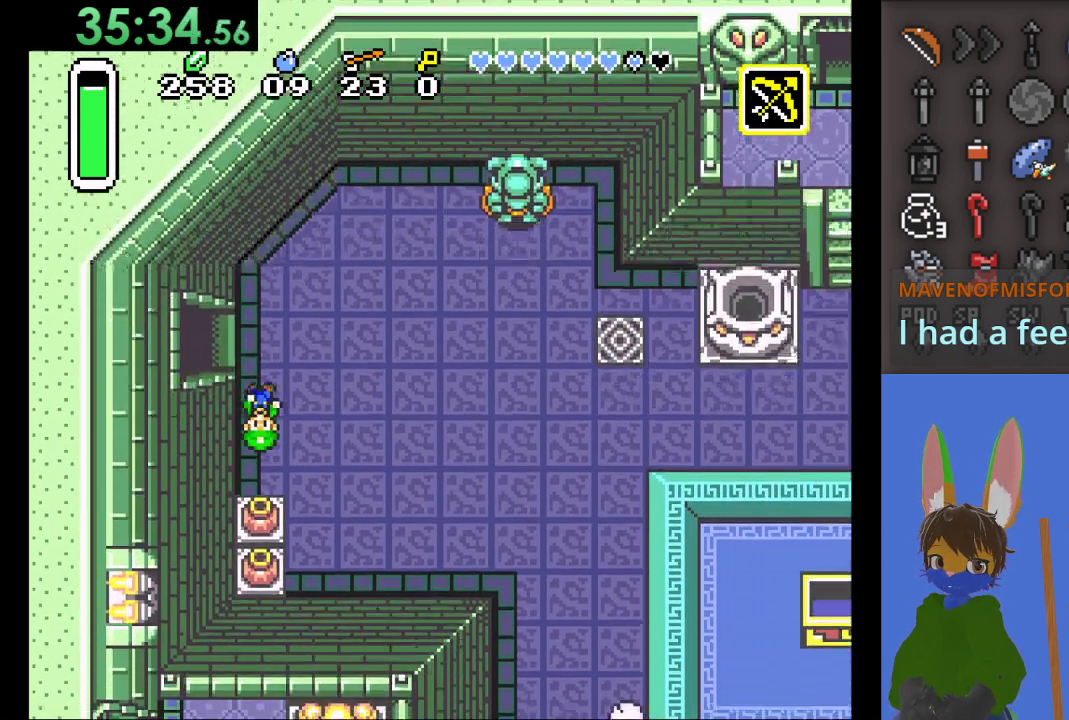
{"buttons": [], "left_stick": "down", "right_stick": "center", "events": [[200, "CIRCLE", "down"], [467, "CIRCLE", "up"]]}
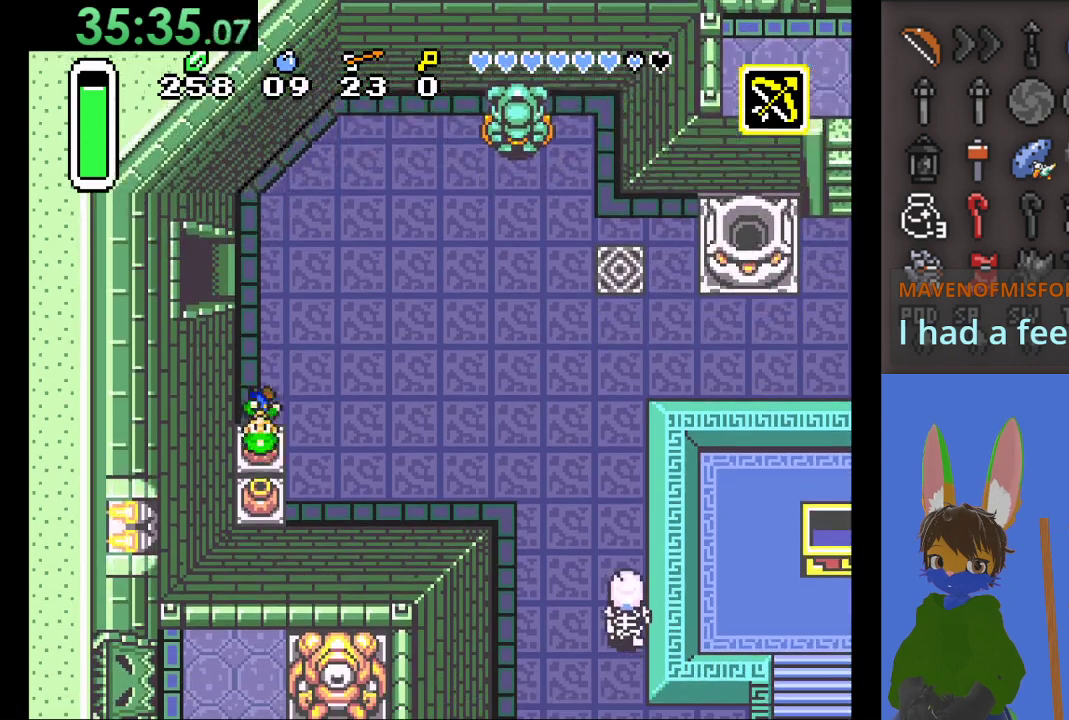
{"buttons": [], "left_stick": "down", "right_stick": "center", "events": [[67, "CIRCLE", "down"], [267, "CIRCLE", "up"]]}
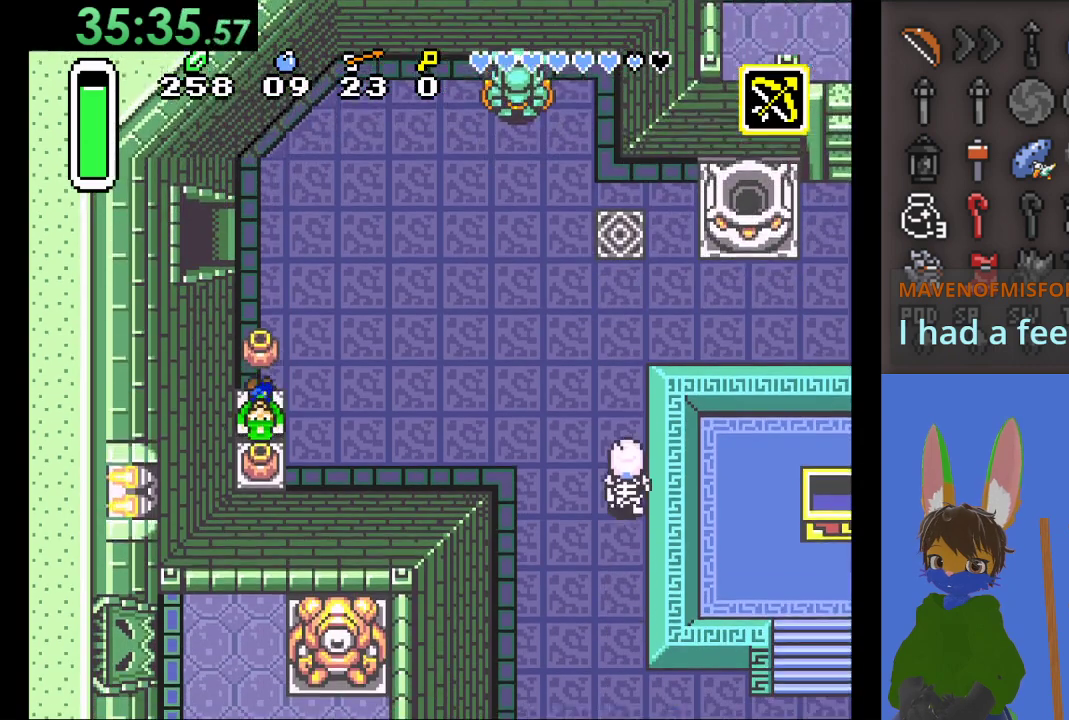
{"buttons": ["CIRCLE"], "left_stick": "down", "right_stick": "center", "events": [[200, "CIRCLE", "down"]]}
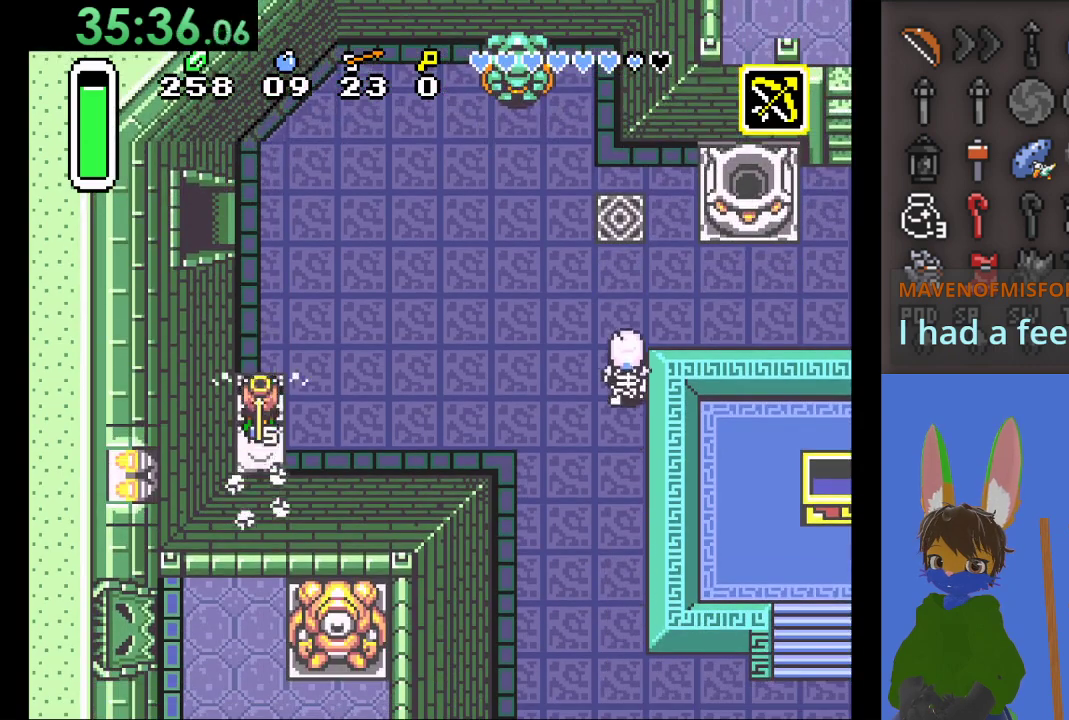
{"buttons": [], "left_stick": "up-right", "right_stick": "center", "events": [[33, "CIRCLE", "up"], [233, "left_stick", "down-right"], [333, "left_stick", "right"], [500, "left_stick", "up-right"]]}
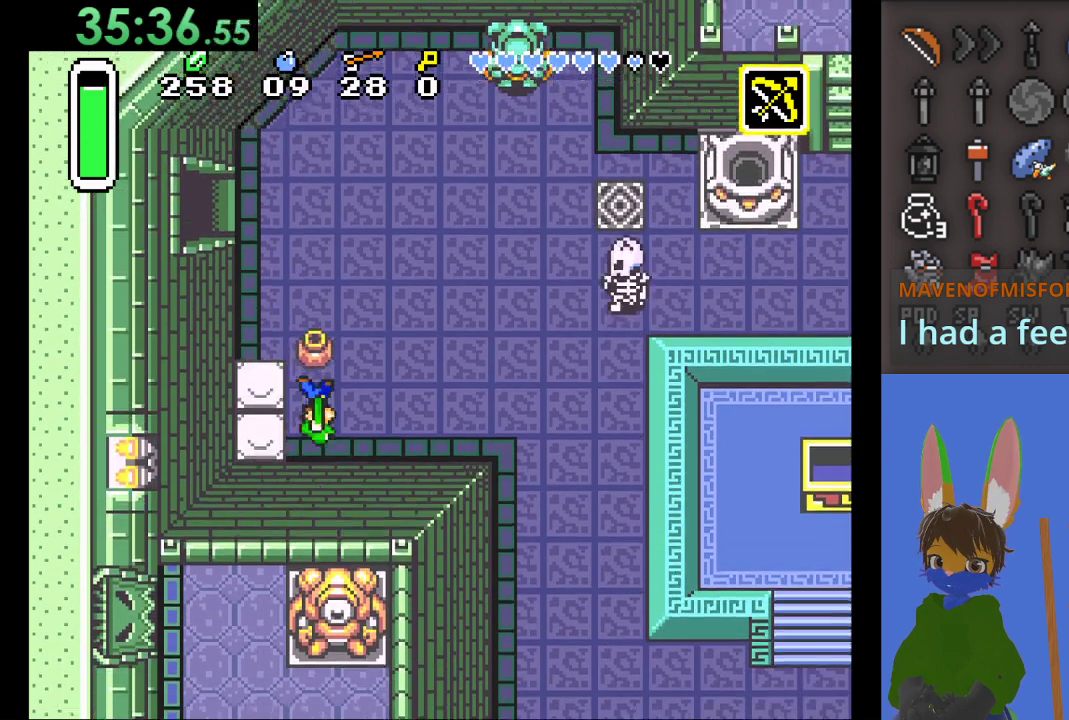
{"buttons": [], "left_stick": "right", "right_stick": "center", "events": [[367, "left_stick", "right"]]}